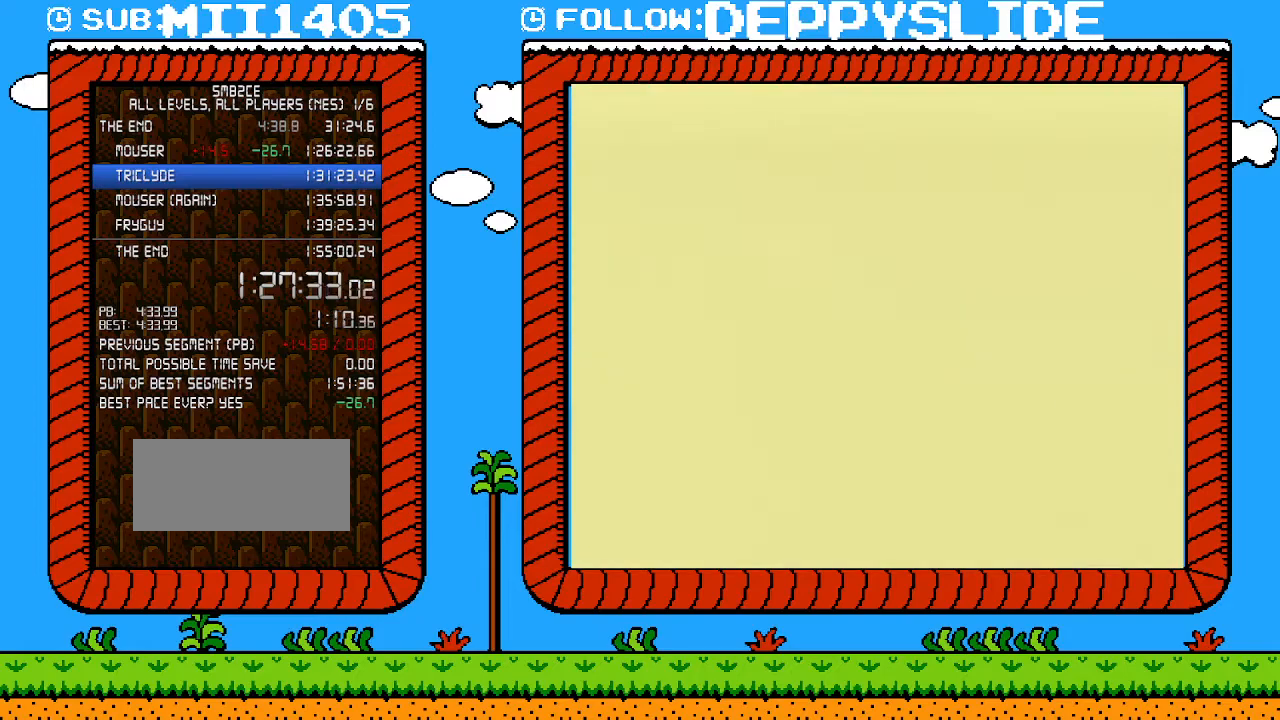
Gameplay with a controller (Nintendo layout); each line is a JSON object with the inputs held at the frame after it. "events" lists button and stick changes between this image and that frame as [ms after this image, input, new state], when the widget could be followed in between. Not read: L3 R3.
{"buttons": ["B", "DPAD_RIGHT"], "events": [[183, "B", "down"], [367, "DPAD_RIGHT", "down"]]}
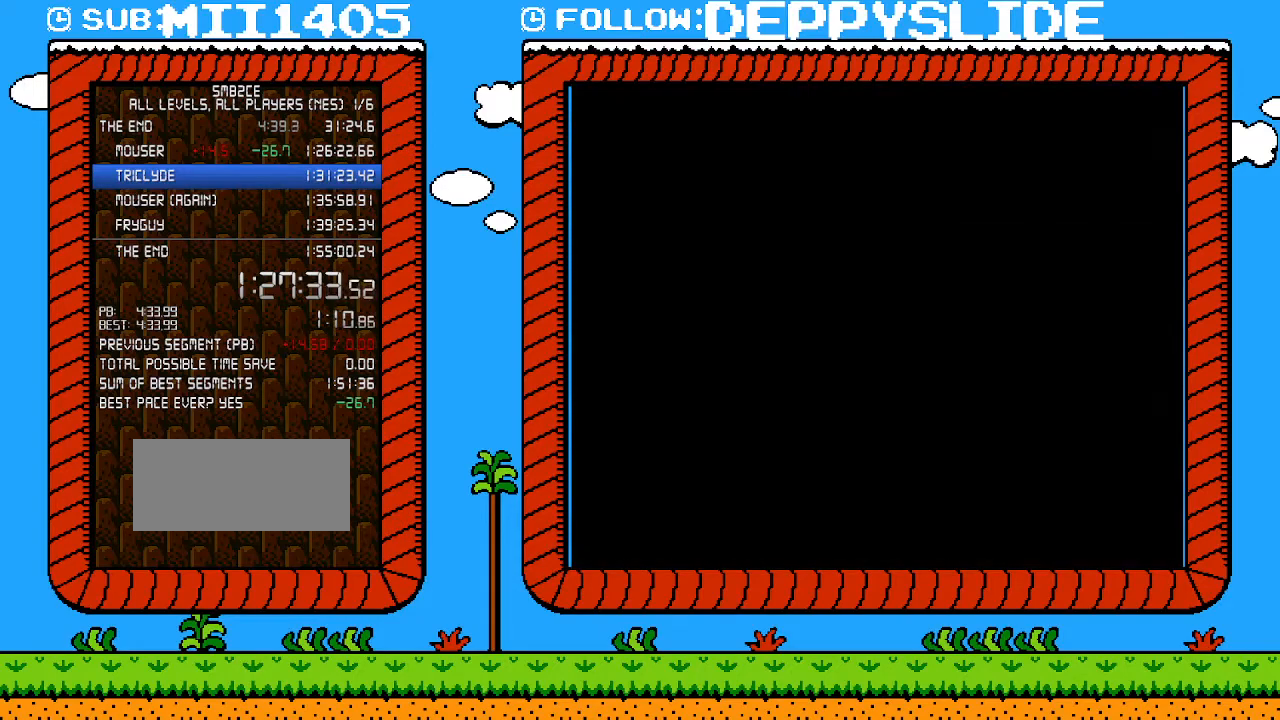
{"buttons": ["A", "B", "DPAD_RIGHT"], "events": [[367, "A", "down"]]}
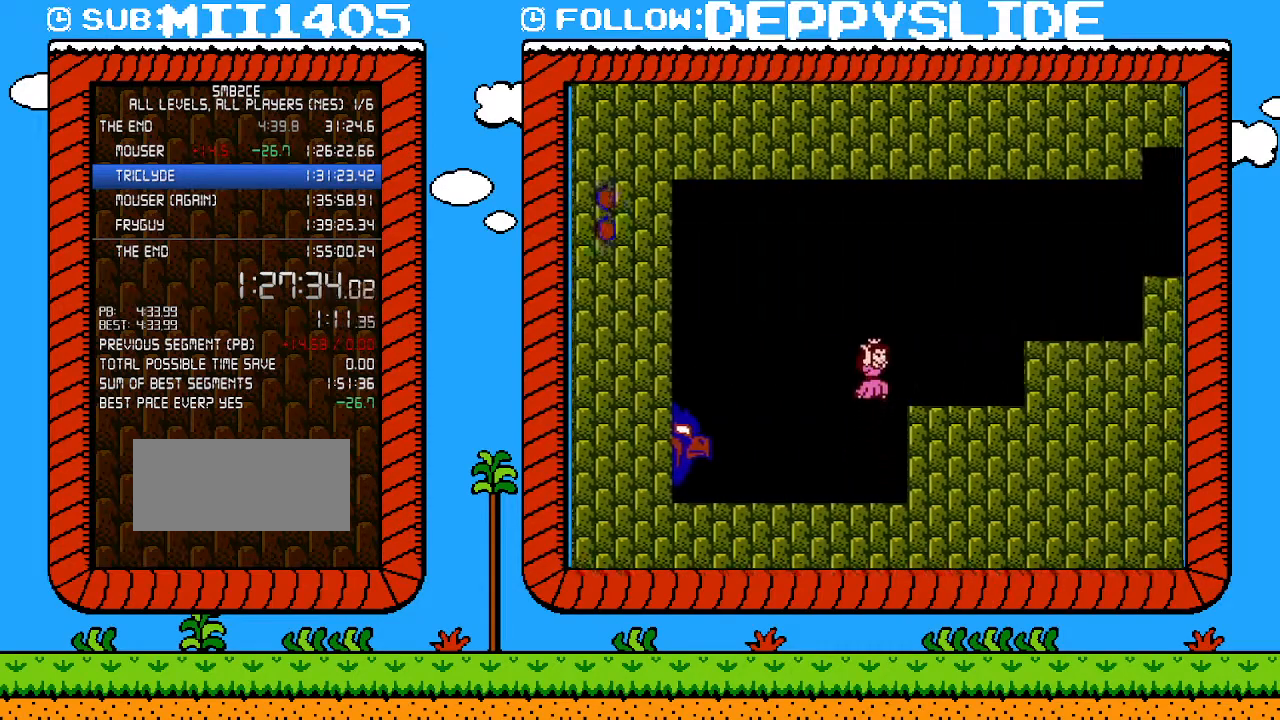
{"buttons": ["B", "DPAD_RIGHT"], "events": [[83, "A", "up"], [300, "A", "down"], [367, "A", "up"]]}
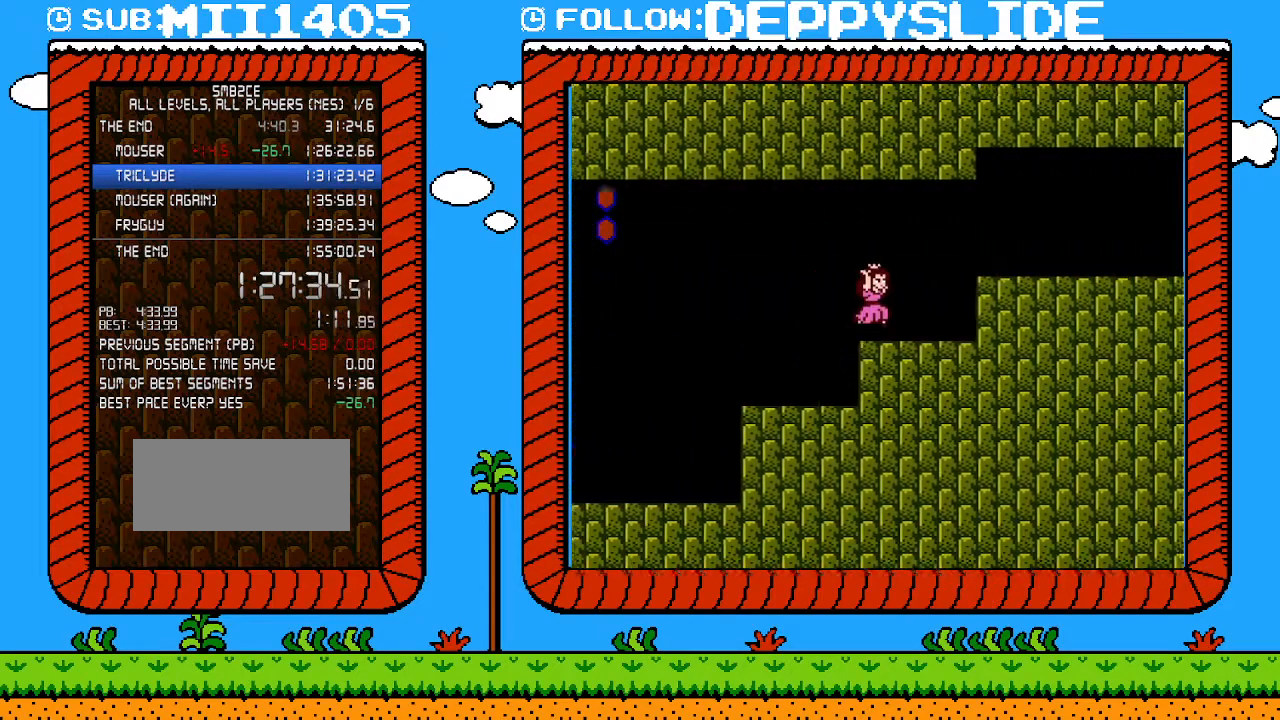
{"buttons": ["B", "DPAD_RIGHT"], "events": [[183, "A", "down"], [333, "A", "up"]]}
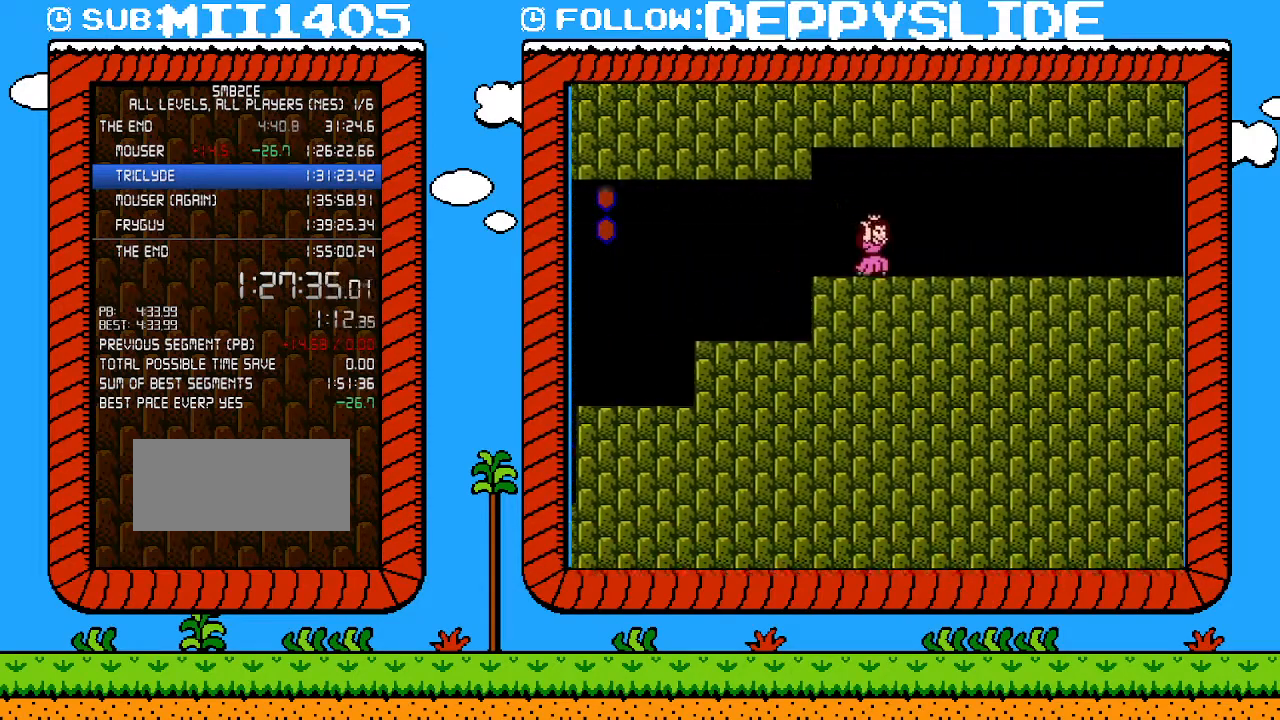
{"buttons": ["A", "B", "DPAD_RIGHT"], "events": [[150, "A", "down"], [283, "A", "up"], [400, "A", "down"]]}
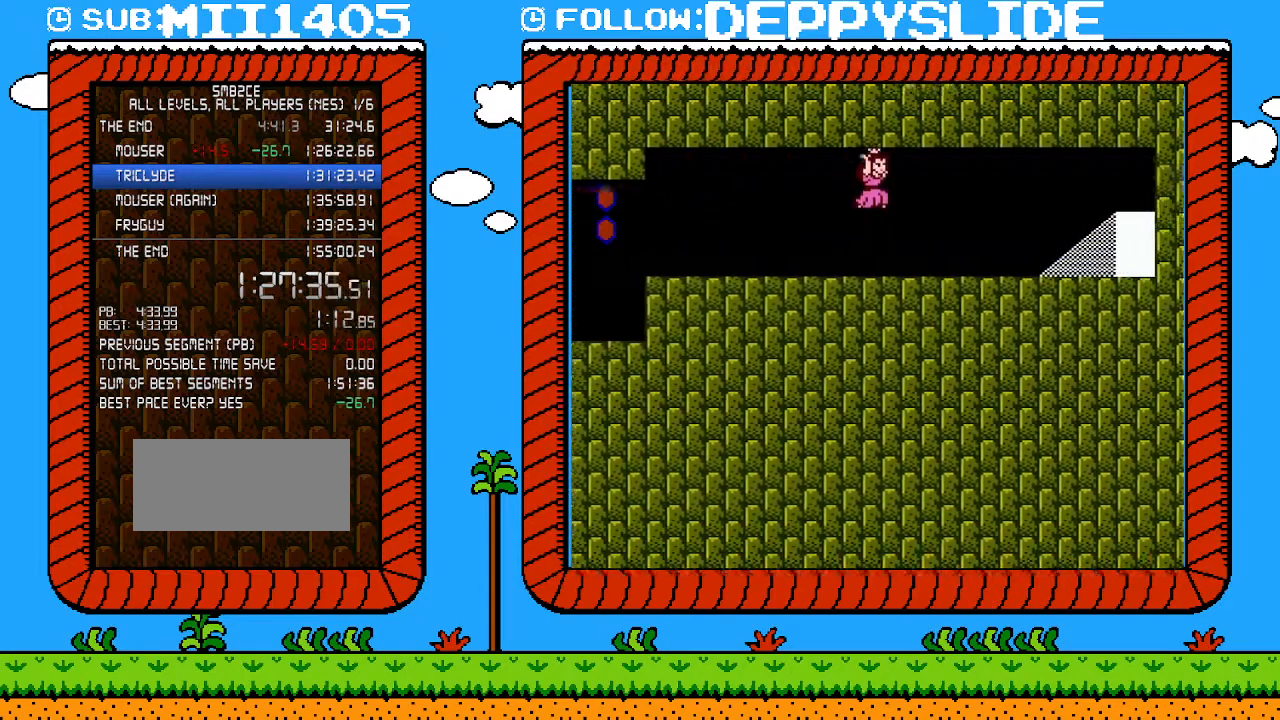
{"buttons": ["A", "B", "DPAD_RIGHT"], "events": []}
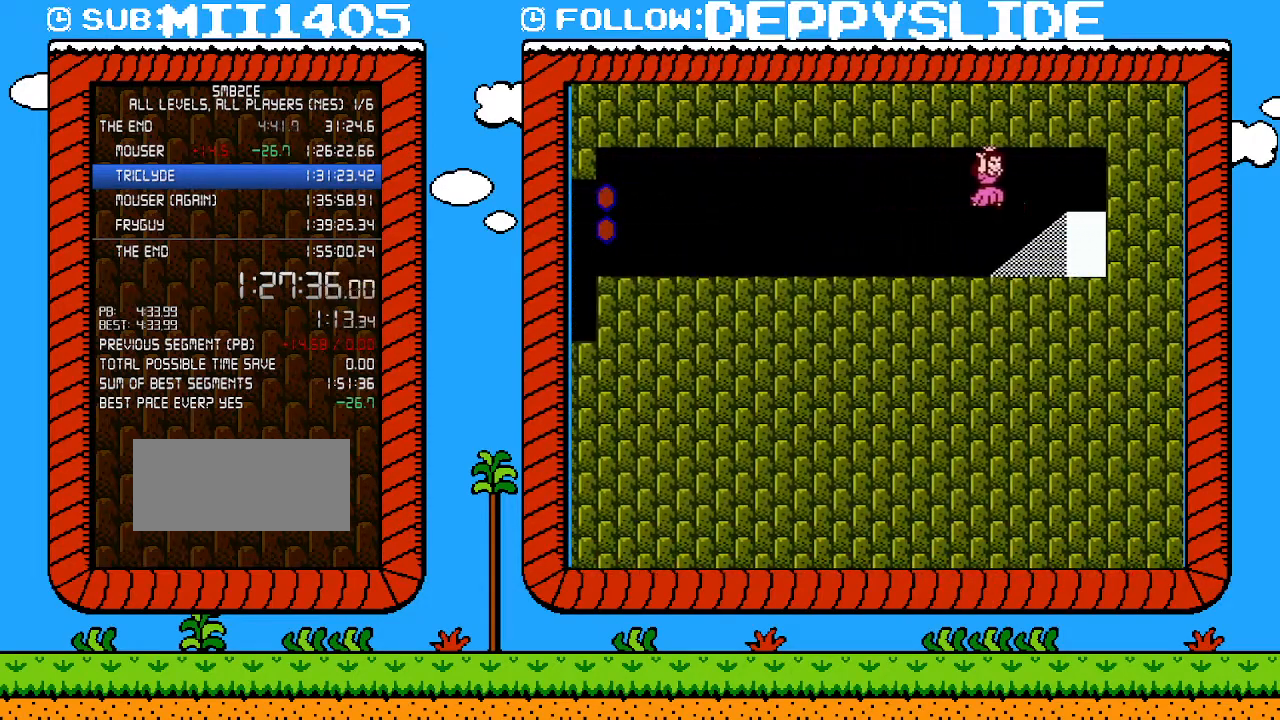
{"buttons": ["B", "DPAD_RIGHT"], "events": [[83, "A", "up"]]}
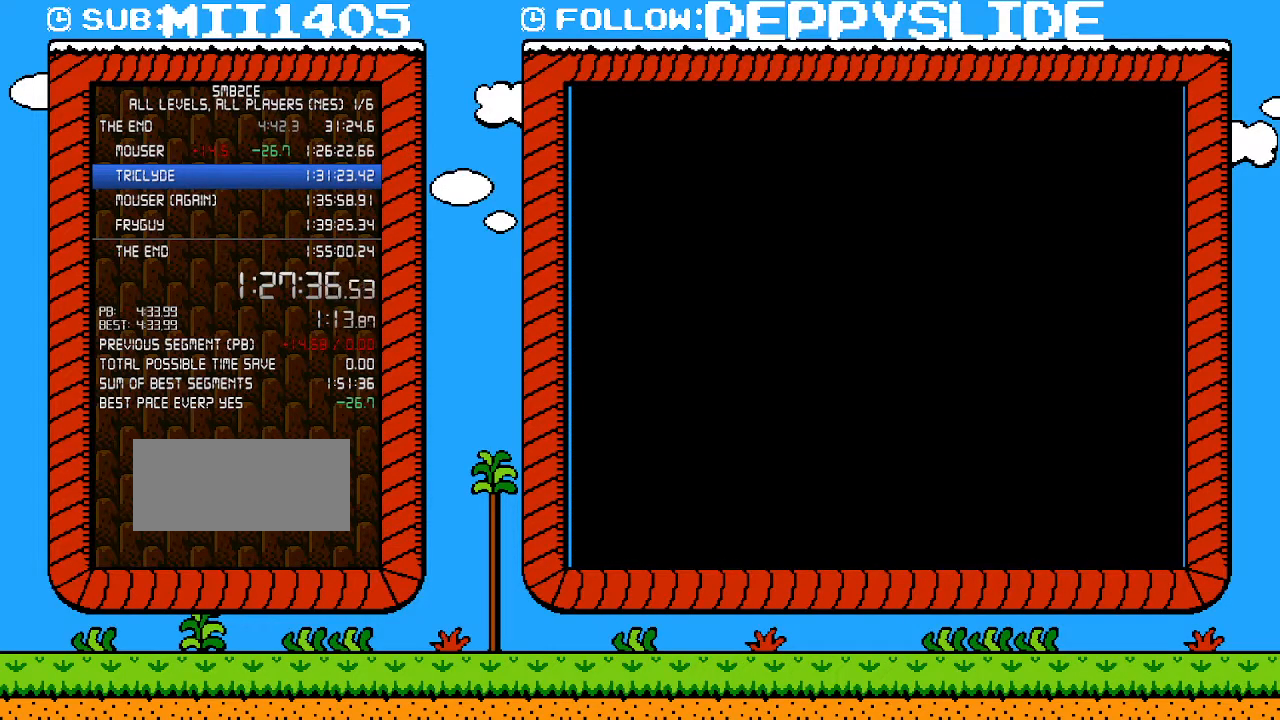
{"buttons": ["B", "DPAD_RIGHT"], "events": [[50, "DPAD_RIGHT", "up"], [117, "DPAD_UP", "down"], [150, "DPAD_UP", "up"], [467, "DPAD_RIGHT", "down"]]}
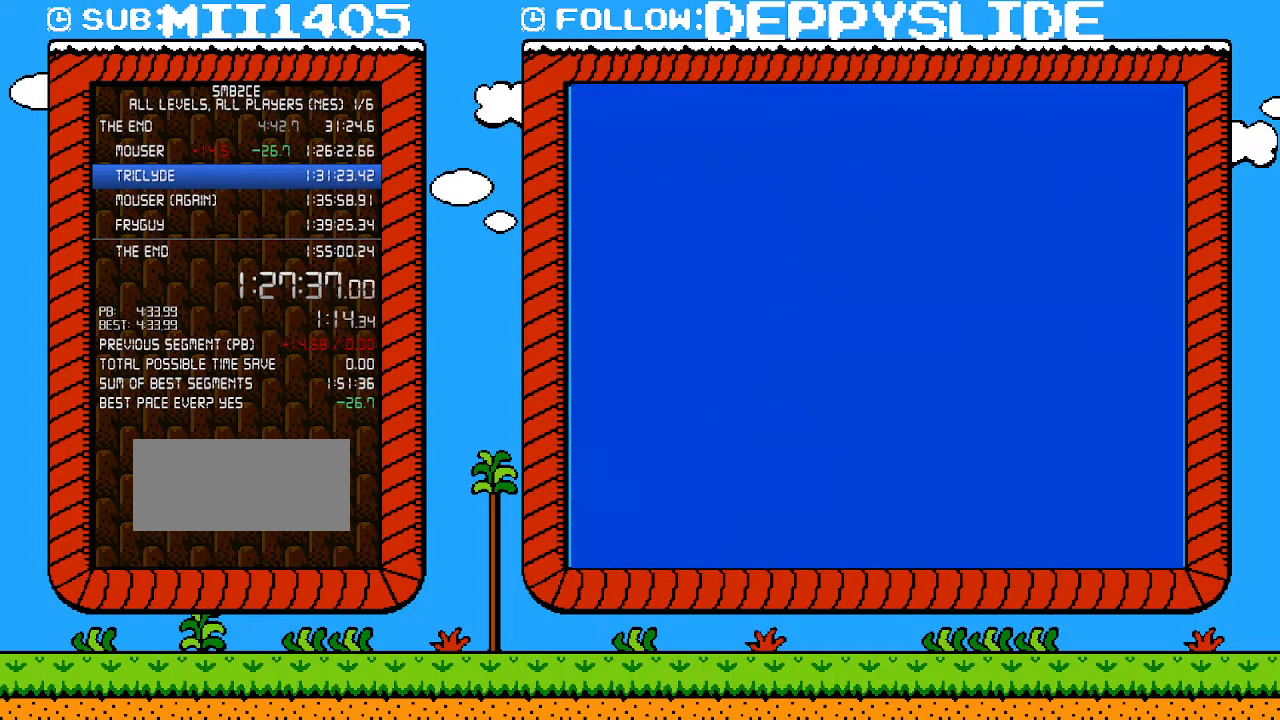
{"buttons": ["B", "DPAD_RIGHT"], "events": []}
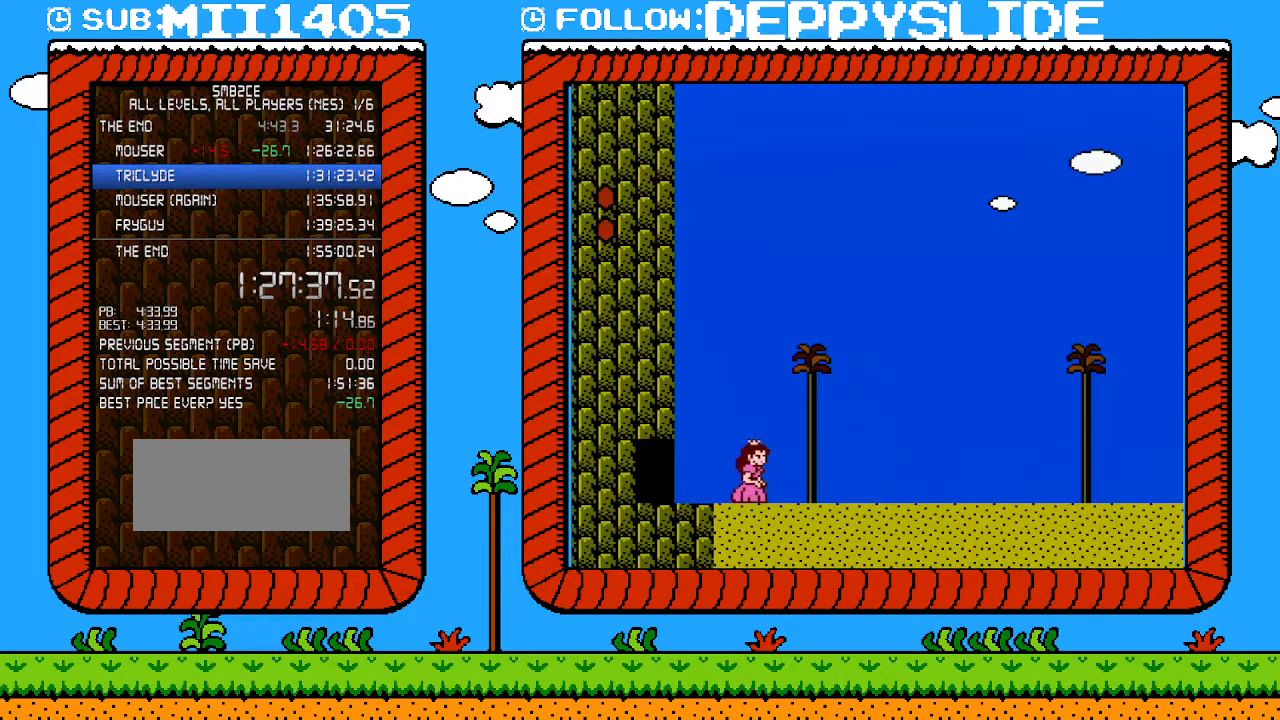
{"buttons": ["B", "DPAD_RIGHT"], "events": []}
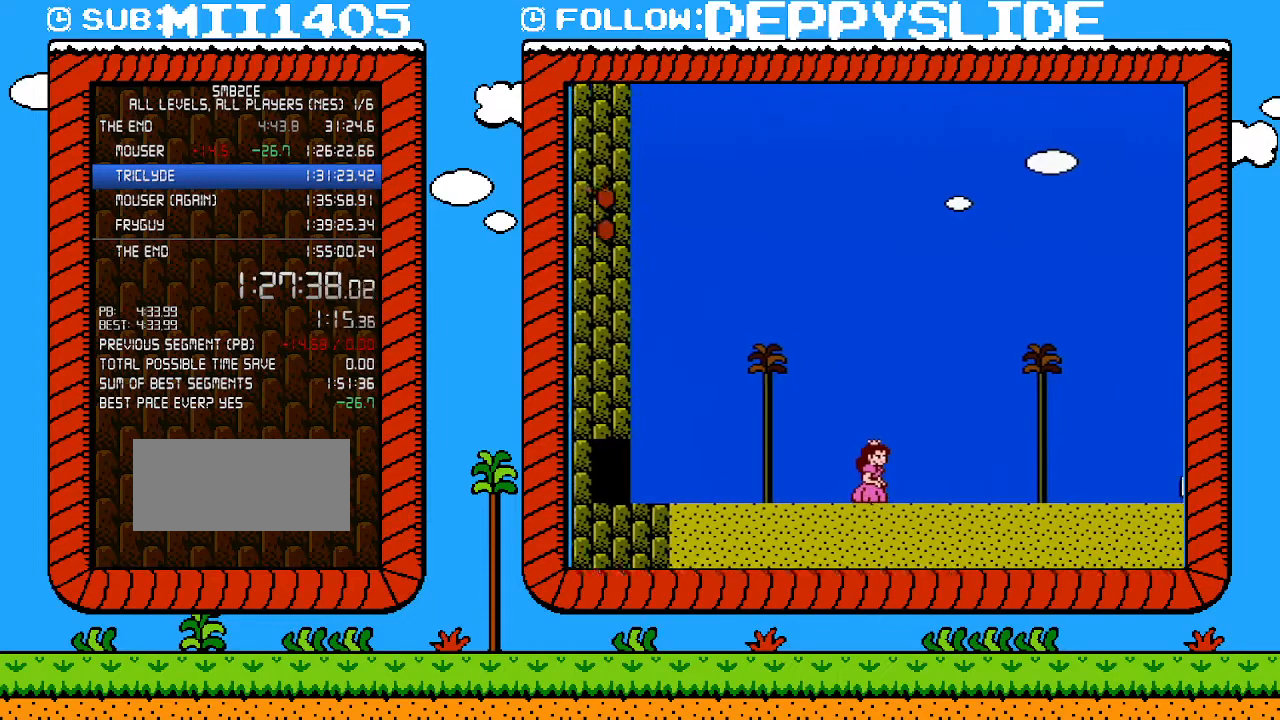
{"buttons": ["B", "DPAD_RIGHT"], "events": []}
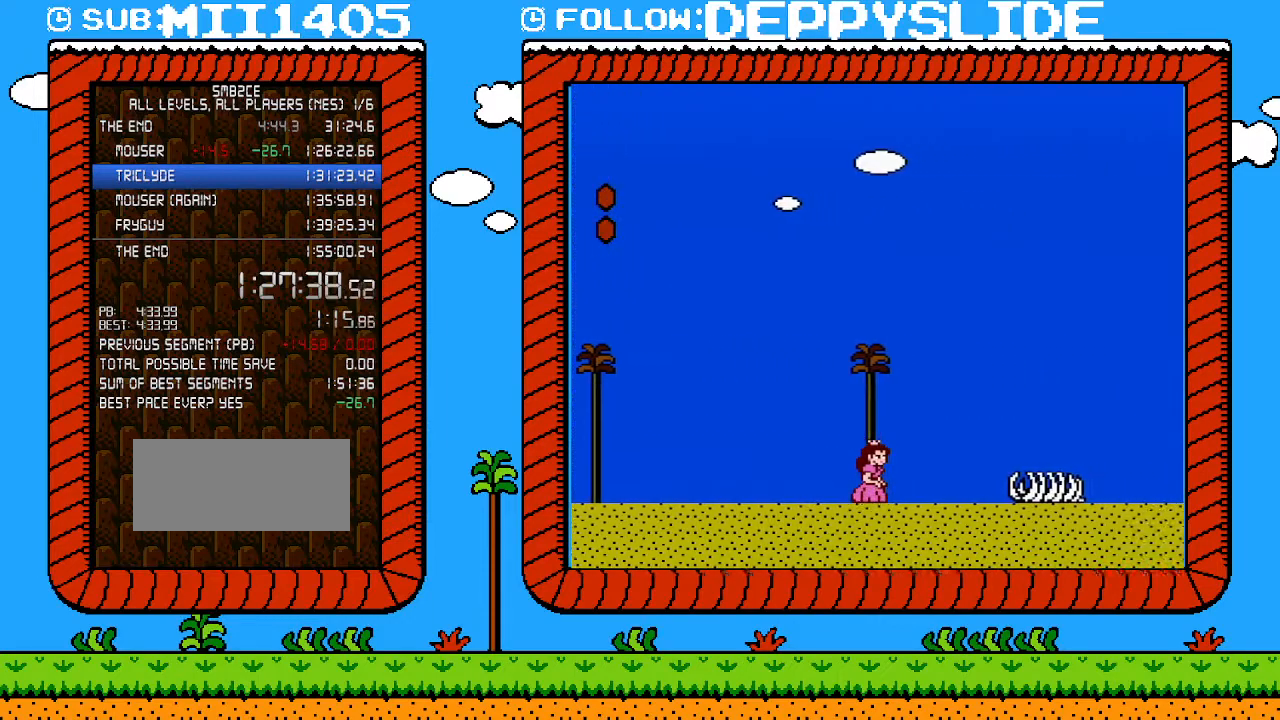
{"buttons": ["B", "DPAD_RIGHT"], "events": [[117, "A", "down"], [233, "A", "up"]]}
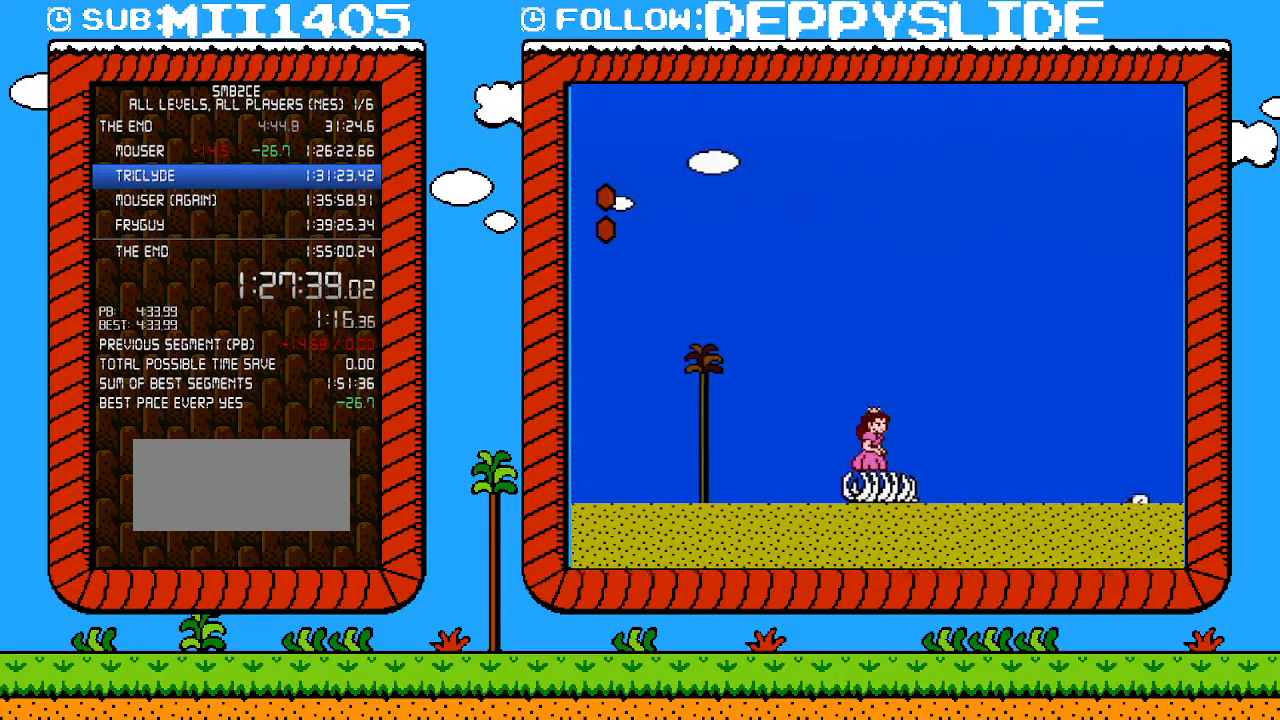
{"buttons": ["A", "B", "DPAD_RIGHT"], "events": [[117, "A", "down"]]}
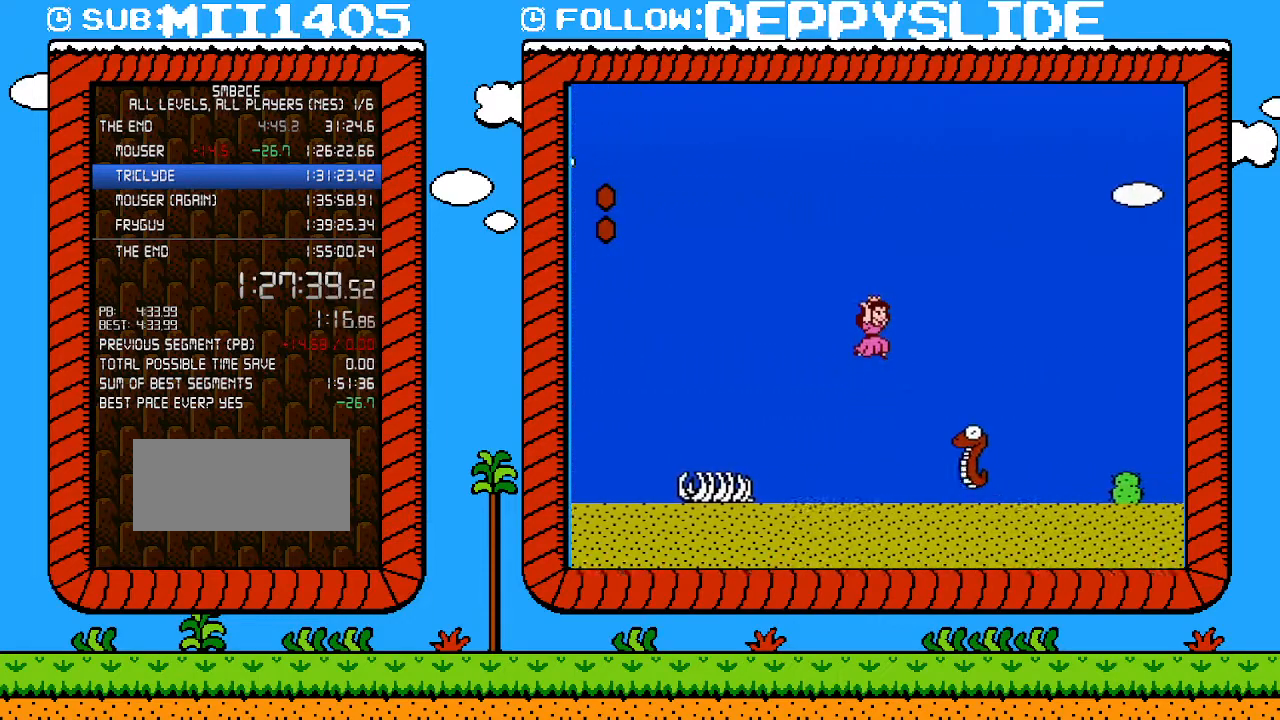
{"buttons": ["A", "B", "DPAD_RIGHT"], "events": [[250, "A", "up"], [433, "A", "down"]]}
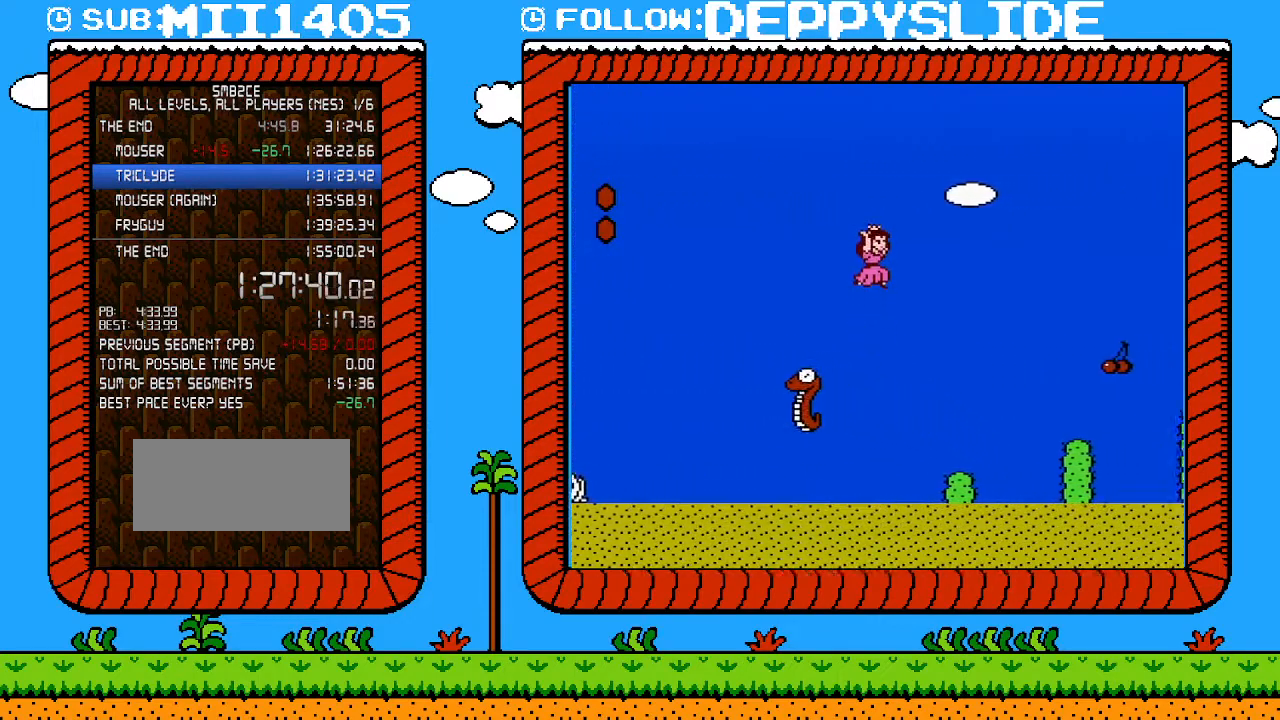
{"buttons": ["A", "B", "DPAD_RIGHT"], "events": [[67, "A", "up"], [433, "A", "down"]]}
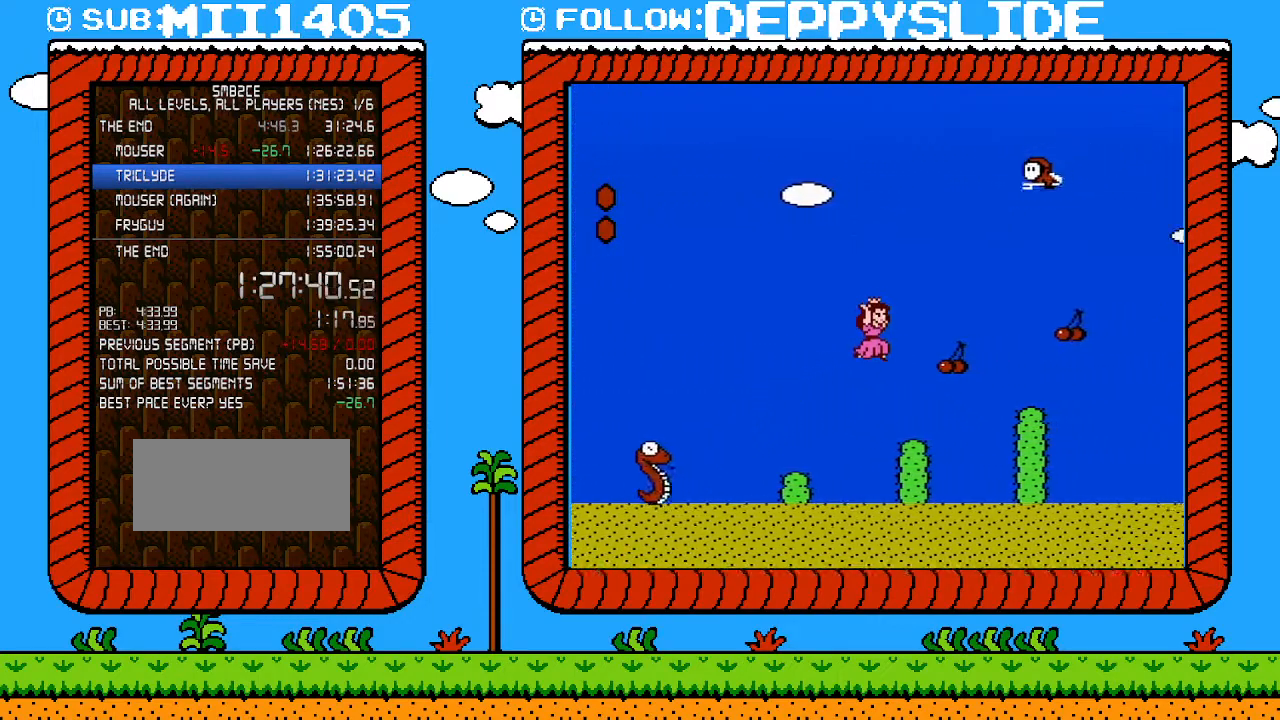
{"buttons": ["A", "B", "DPAD_RIGHT"], "events": []}
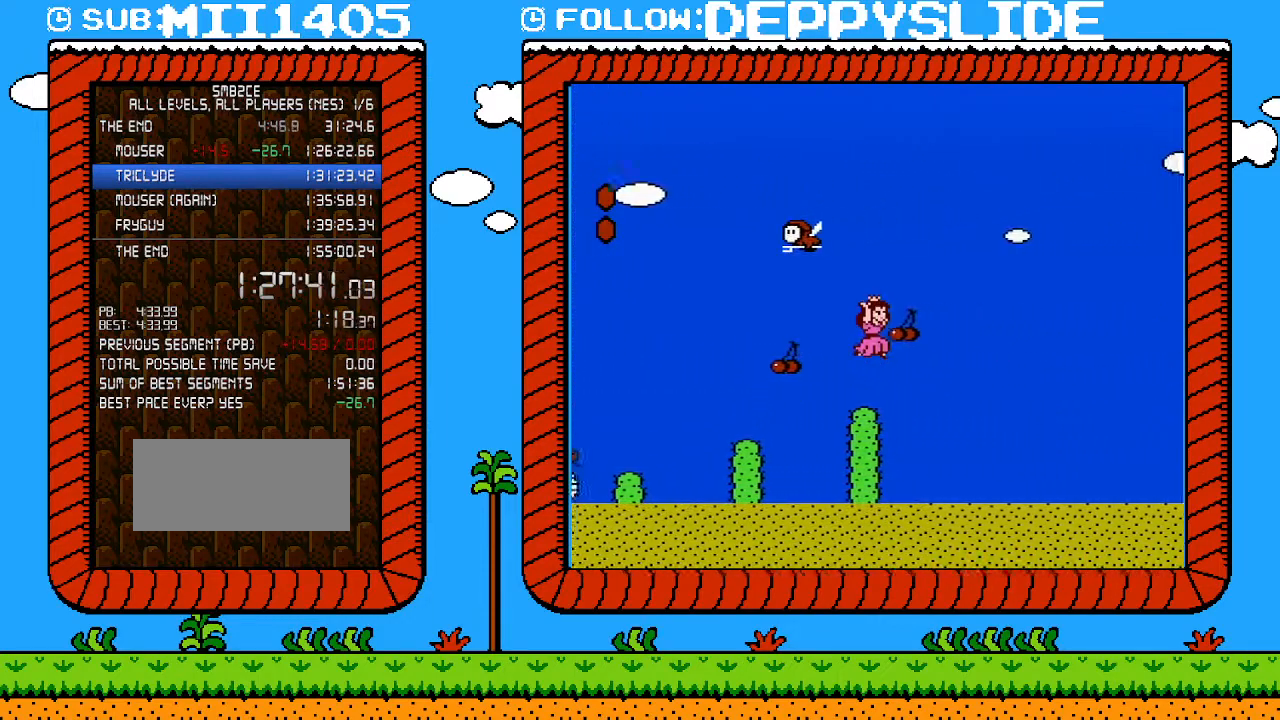
{"buttons": ["B", "DPAD_RIGHT"], "events": [[250, "A", "up"]]}
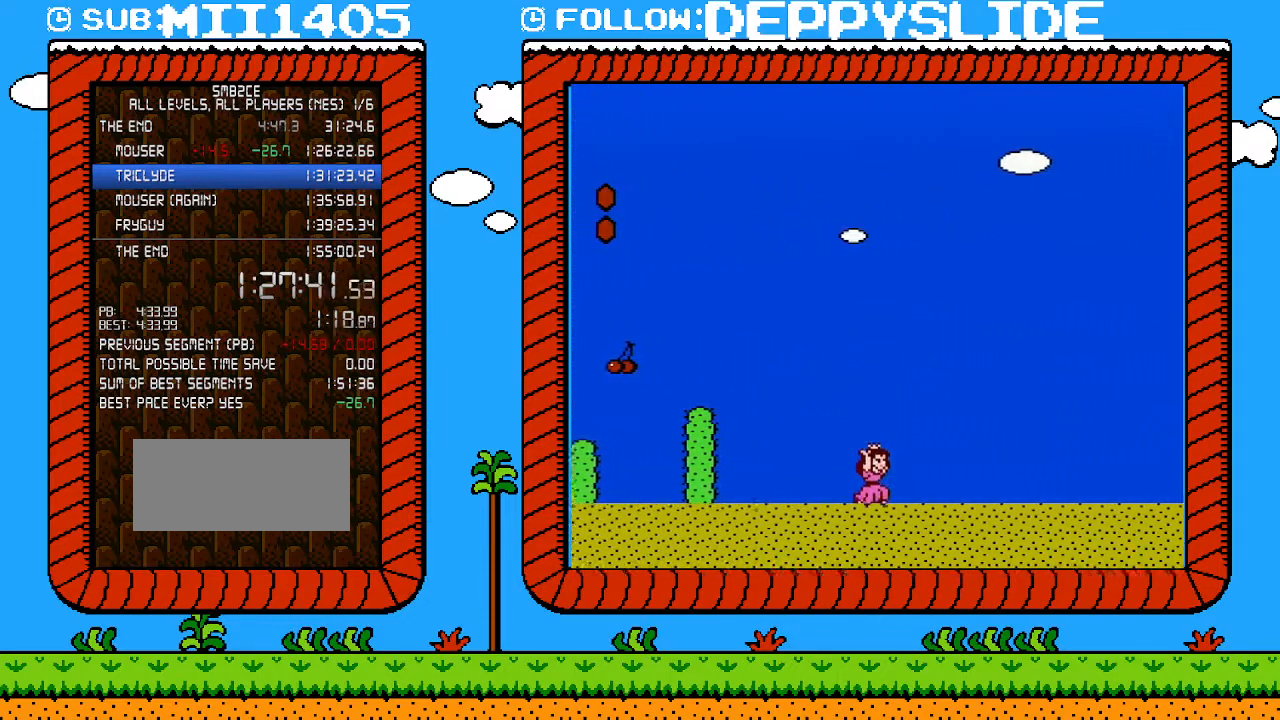
{"buttons": ["B", "DPAD_RIGHT"], "events": []}
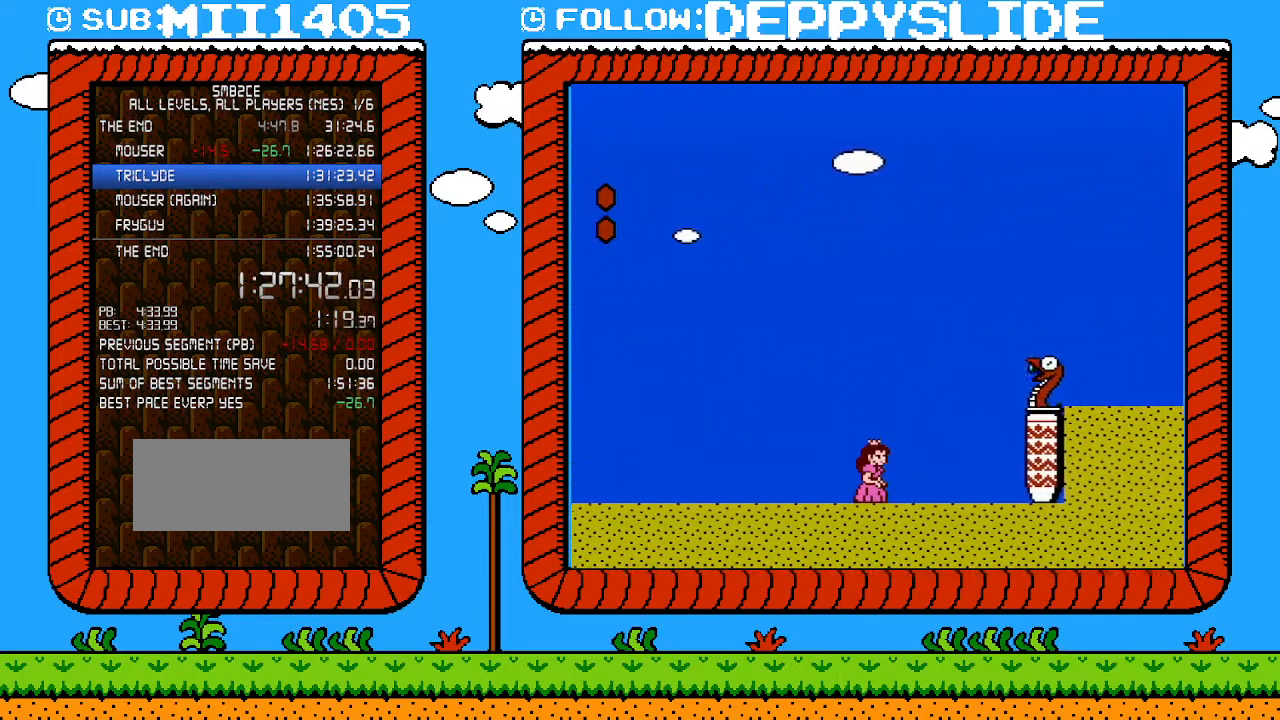
{"buttons": ["A", "B", "DPAD_RIGHT"], "events": [[250, "A", "down"]]}
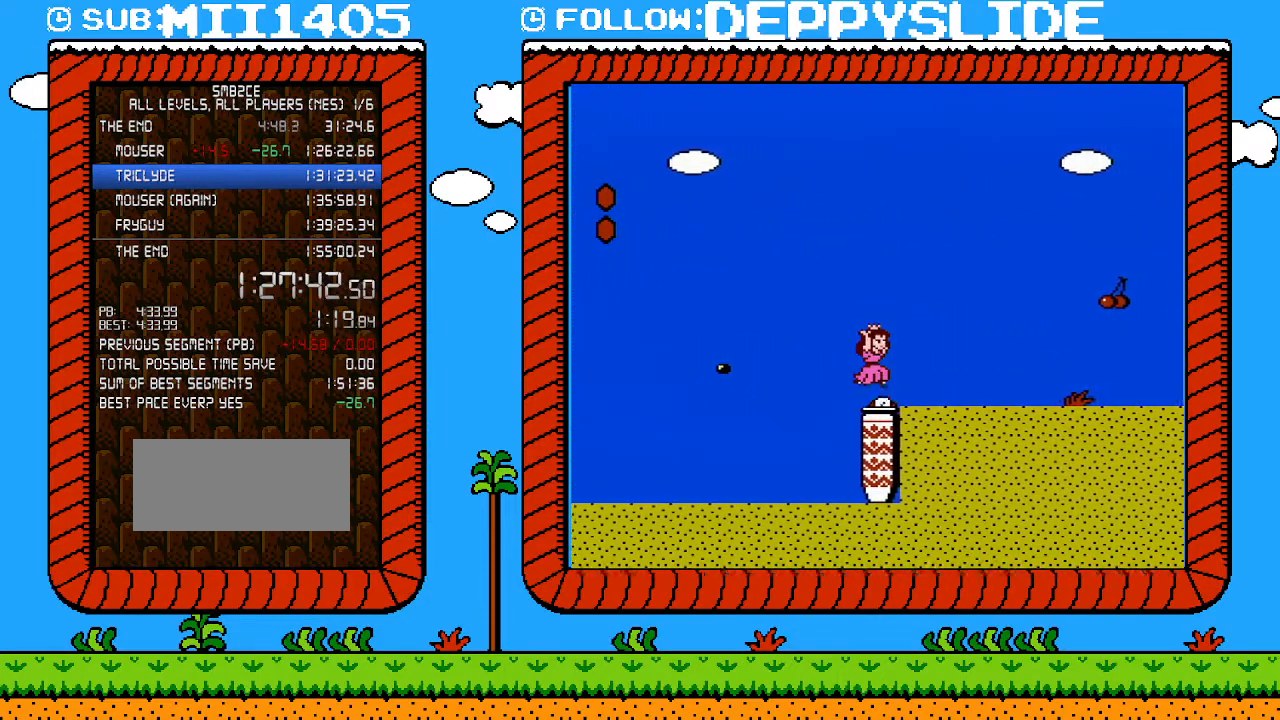
{"buttons": ["B", "DPAD_RIGHT"], "events": [[83, "A", "up"]]}
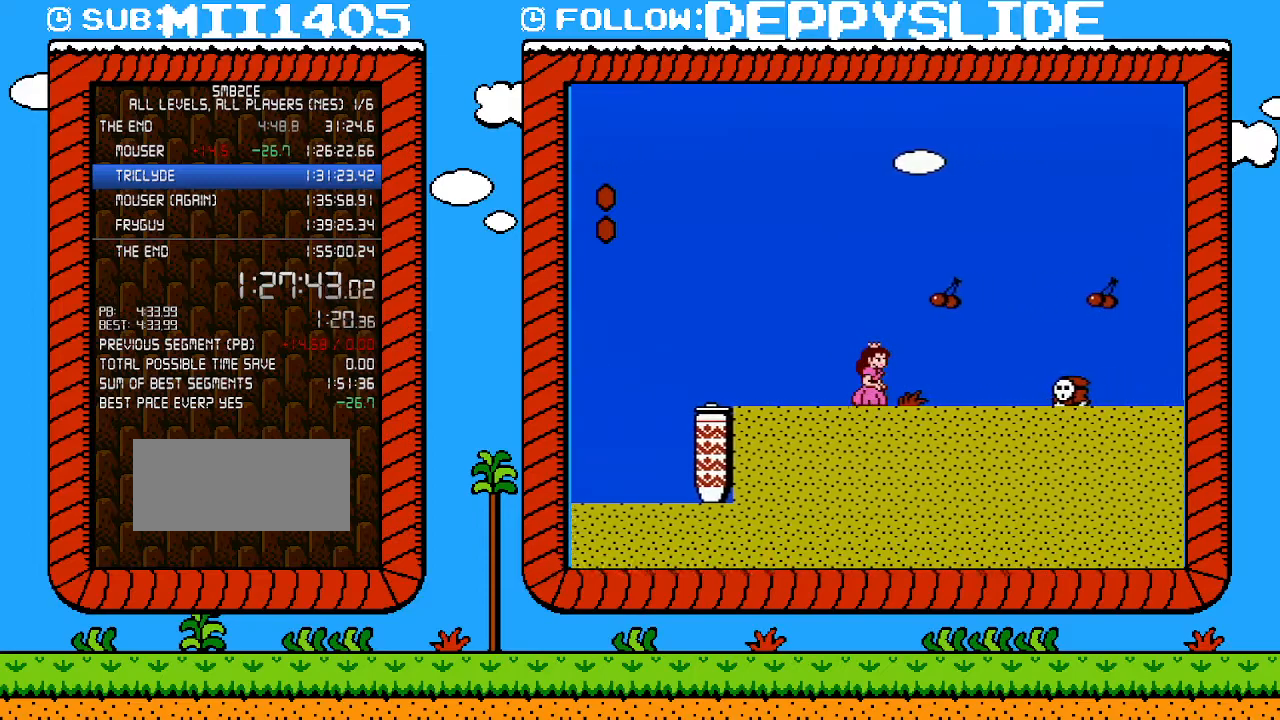
{"buttons": ["B", "DPAD_RIGHT"], "events": [[367, "A", "down"], [500, "A", "up"]]}
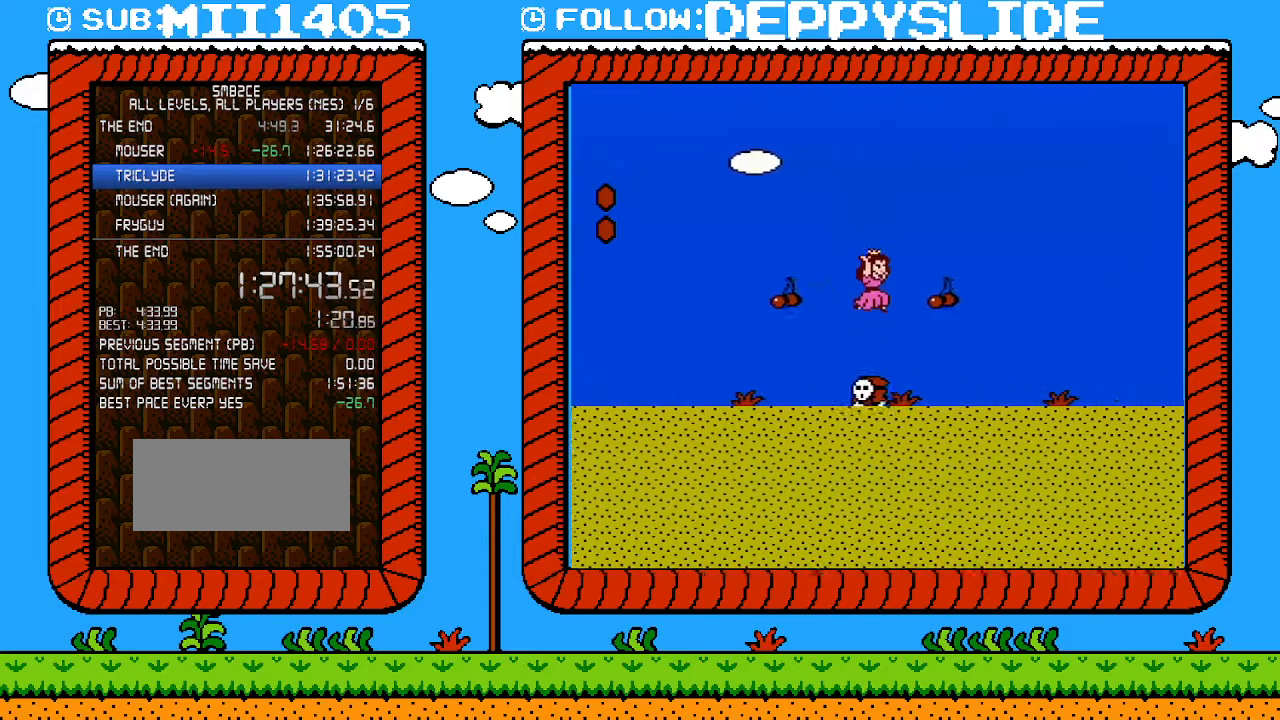
{"buttons": ["B", "DPAD_RIGHT"], "events": [[50, "A", "down"], [183, "A", "up"]]}
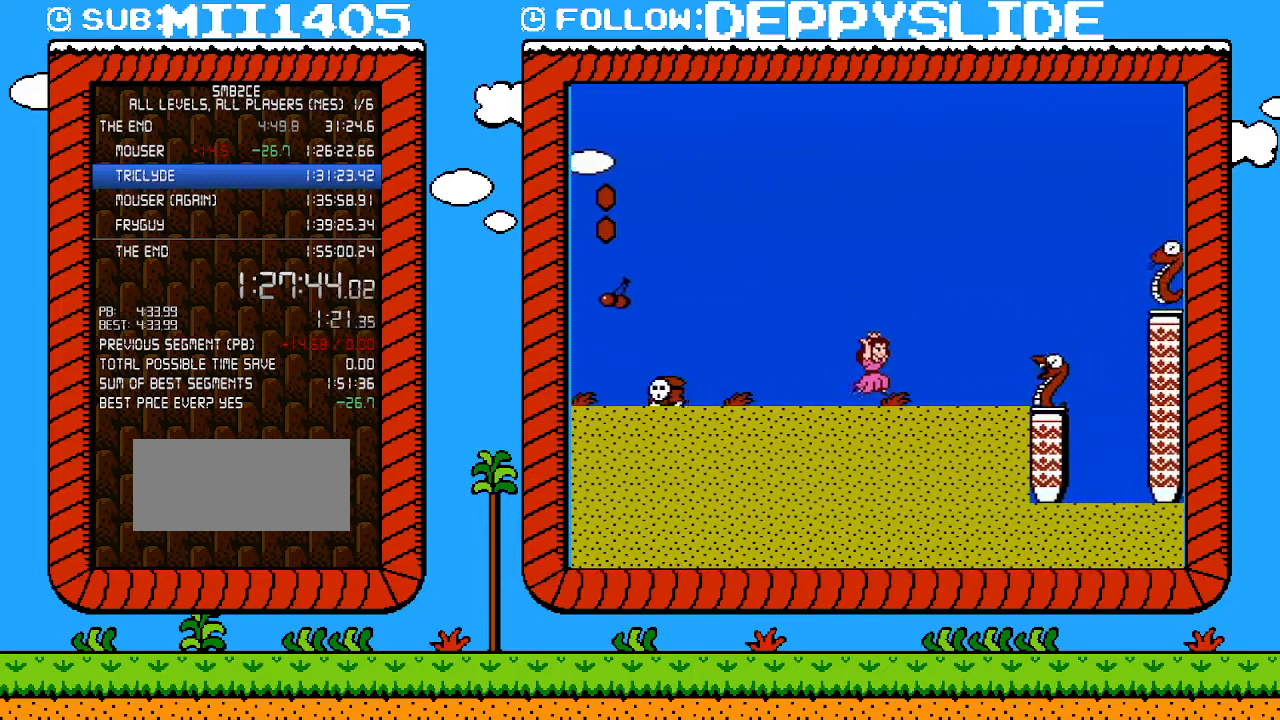
{"buttons": ["B"], "events": [[83, "A", "down"], [250, "A", "up"], [267, "DPAD_UP", "down"], [300, "DPAD_RIGHT", "up"], [333, "DPAD_LEFT", "down"], [333, "DPAD_UP", "up"], [433, "DPAD_LEFT", "up"]]}
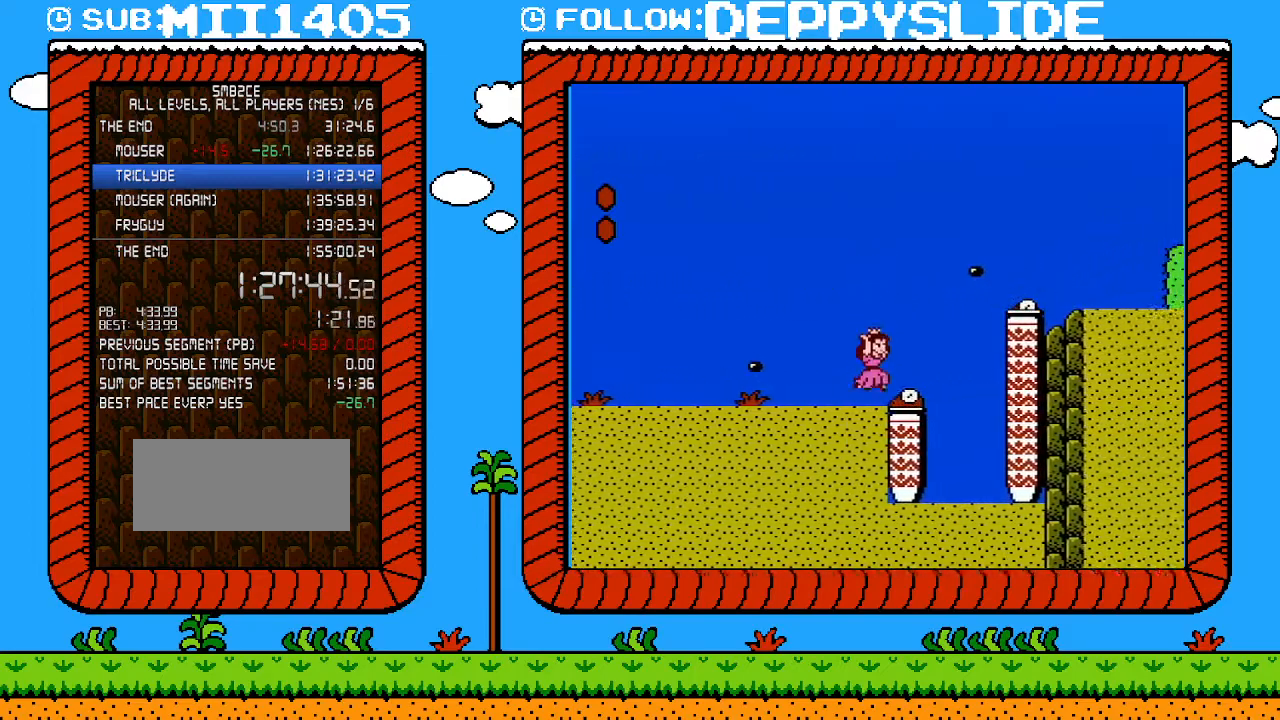
{"buttons": ["B", "DPAD_RIGHT"], "events": [[50, "DPAD_RIGHT", "down"], [183, "A", "down"], [217, "DPAD_UP", "down"], [367, "DPAD_UP", "up"], [400, "A", "up"], [400, "DPAD_UP", "down"], [500, "DPAD_UP", "up"]]}
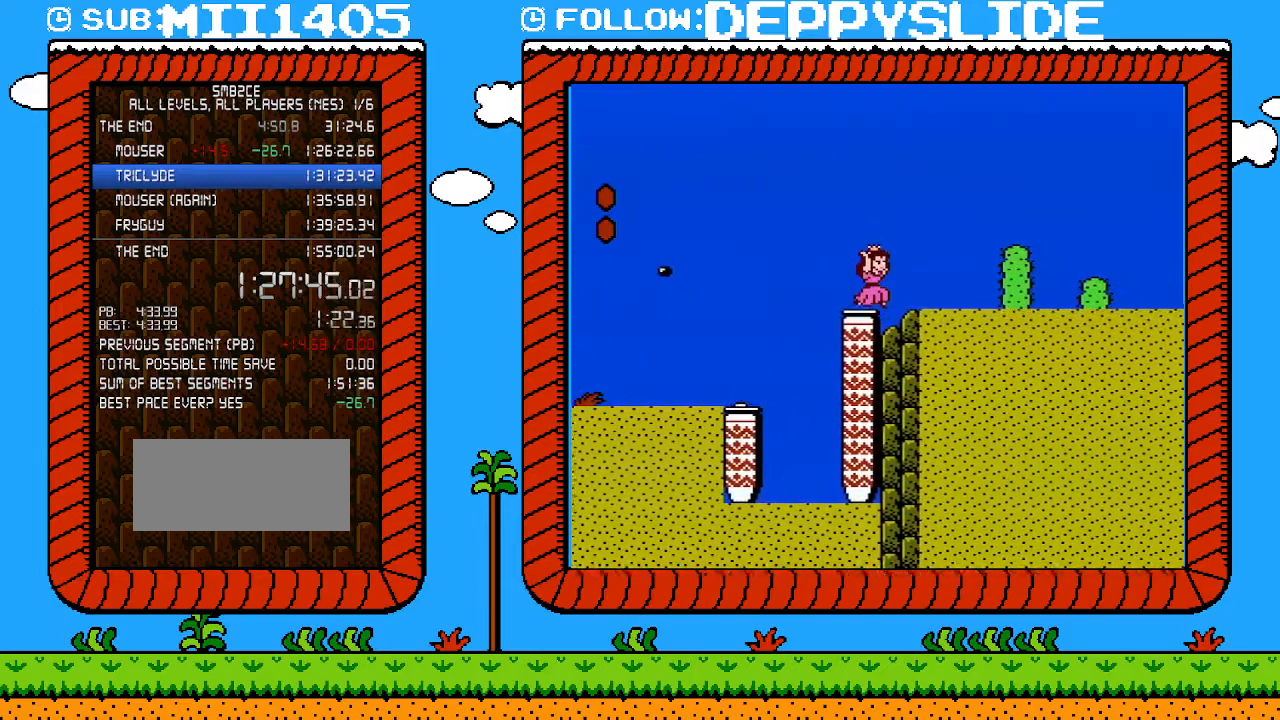
{"buttons": ["B", "DPAD_LEFT"], "events": [[150, "A", "down"], [333, "A", "up"], [367, "DPAD_RIGHT", "up"], [367, "DPAD_UP", "down"], [400, "DPAD_LEFT", "down"], [400, "DPAD_UP", "up"]]}
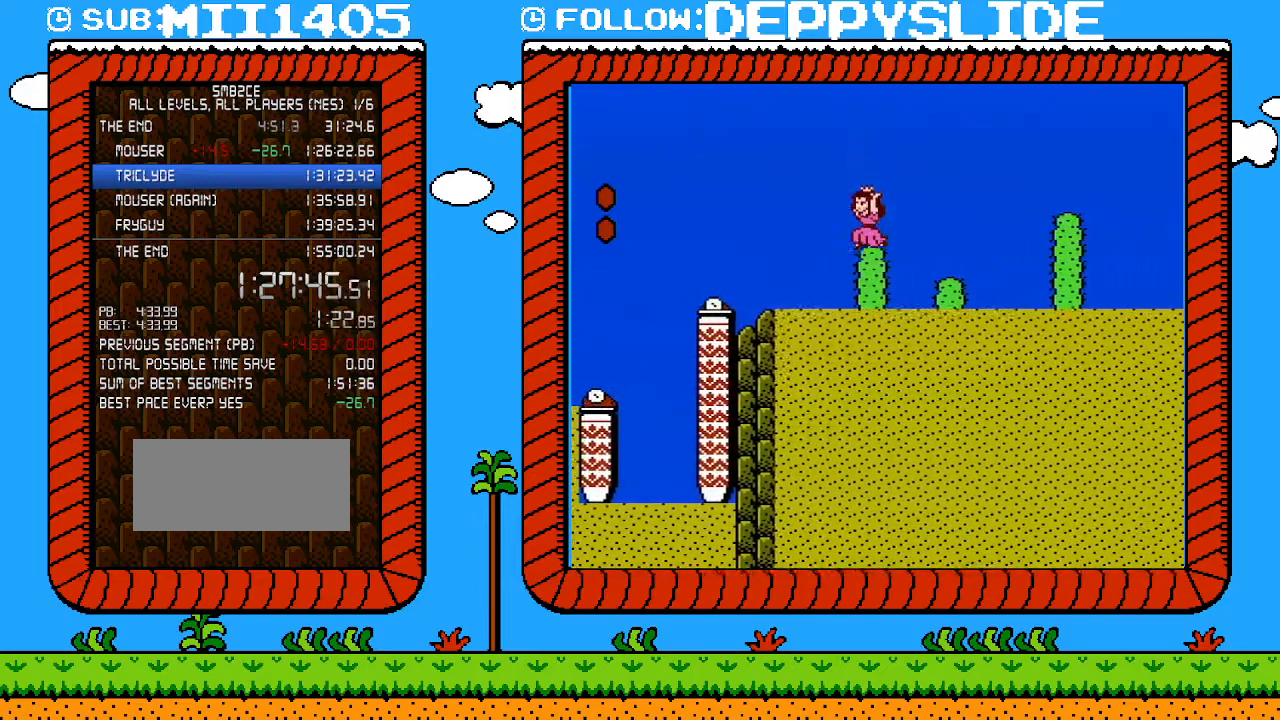
{"buttons": ["A", "B", "DPAD_RIGHT"], "events": [[17, "DPAD_LEFT", "up"], [83, "DPAD_RIGHT", "down"], [150, "A", "down"]]}
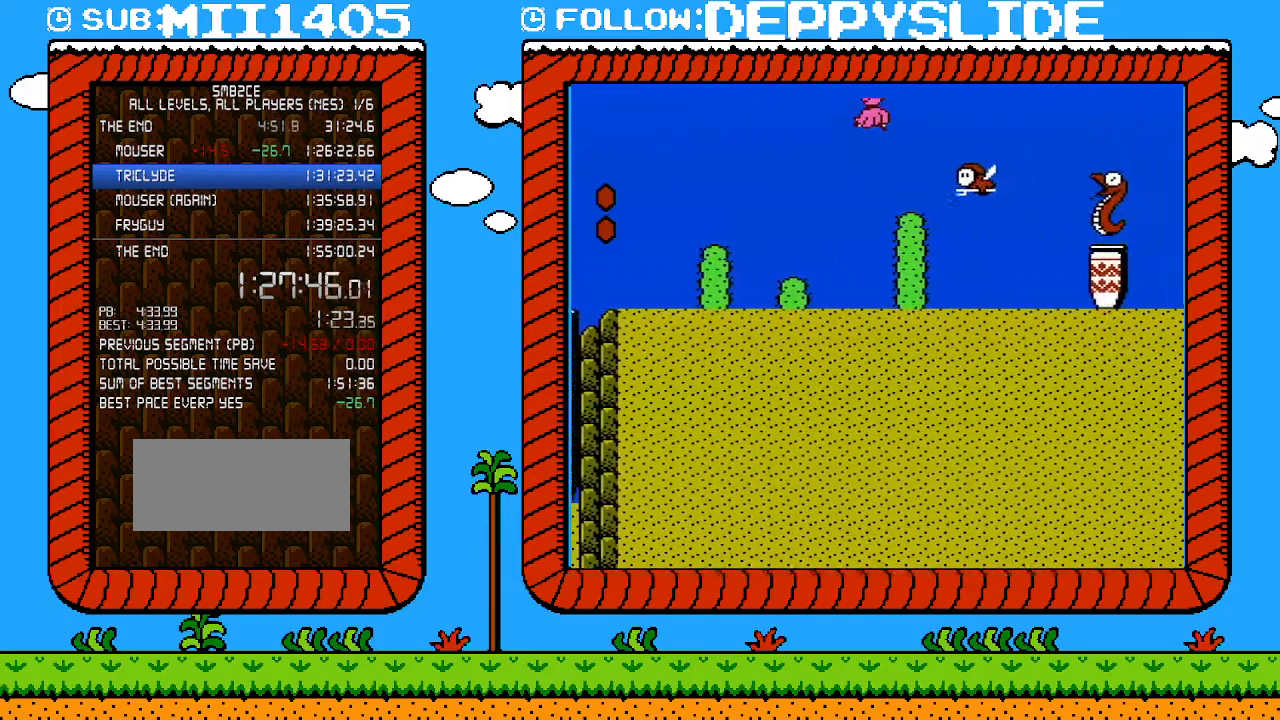
{"buttons": ["A", "B", "DPAD_RIGHT"], "events": []}
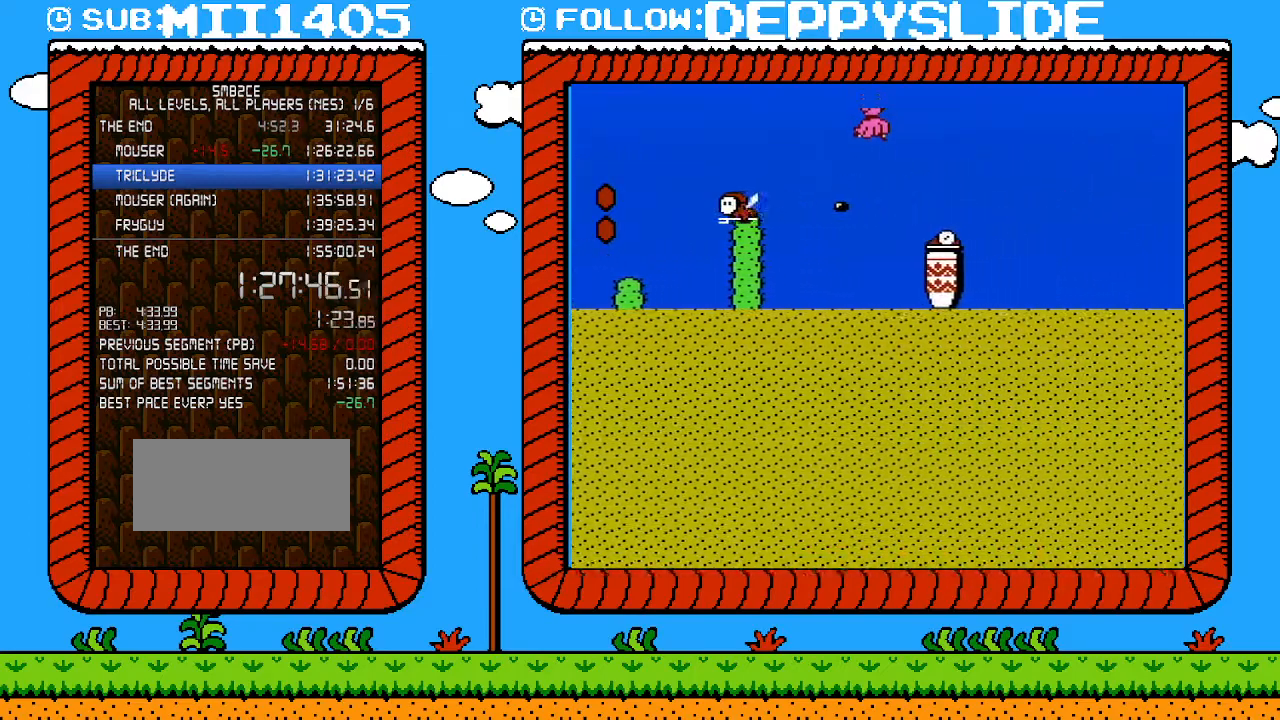
{"buttons": ["A", "B", "DPAD_RIGHT"], "events": [[17, "A", "up"], [83, "DPAD_UP", "down"], [150, "DPAD_UP", "up"], [367, "A", "down"]]}
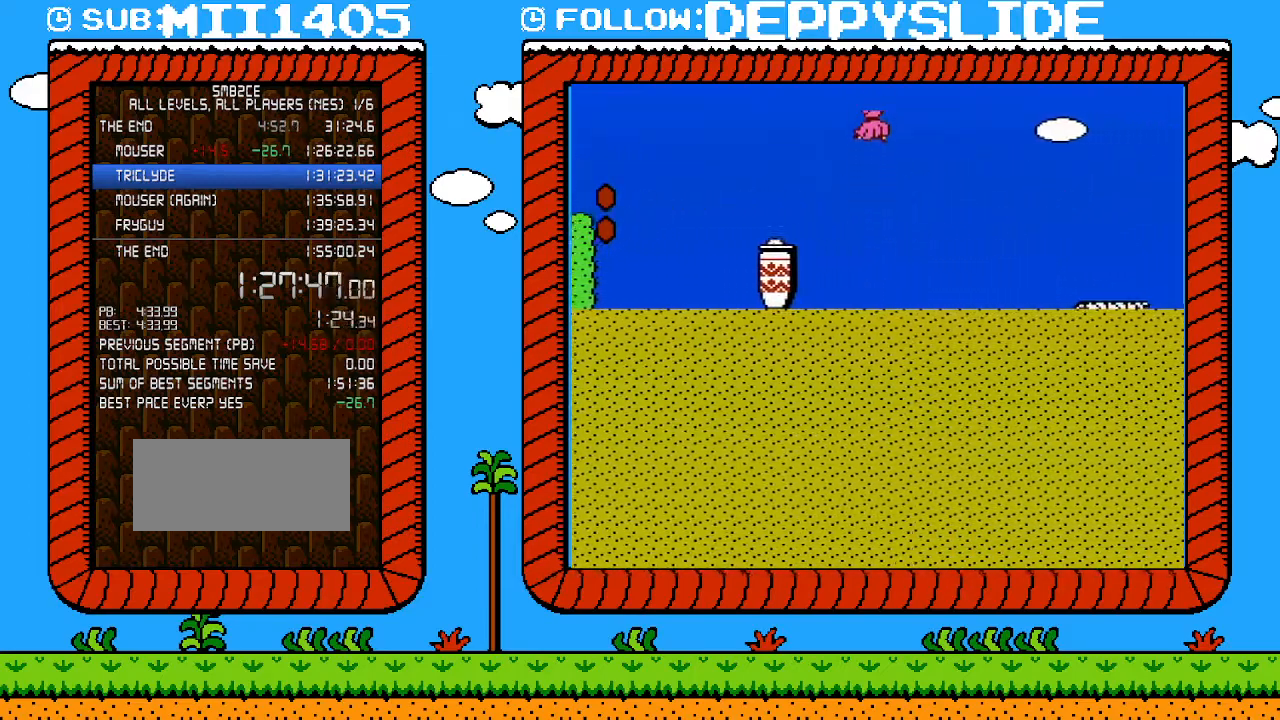
{"buttons": ["B", "DPAD_RIGHT"], "events": [[367, "A", "up"]]}
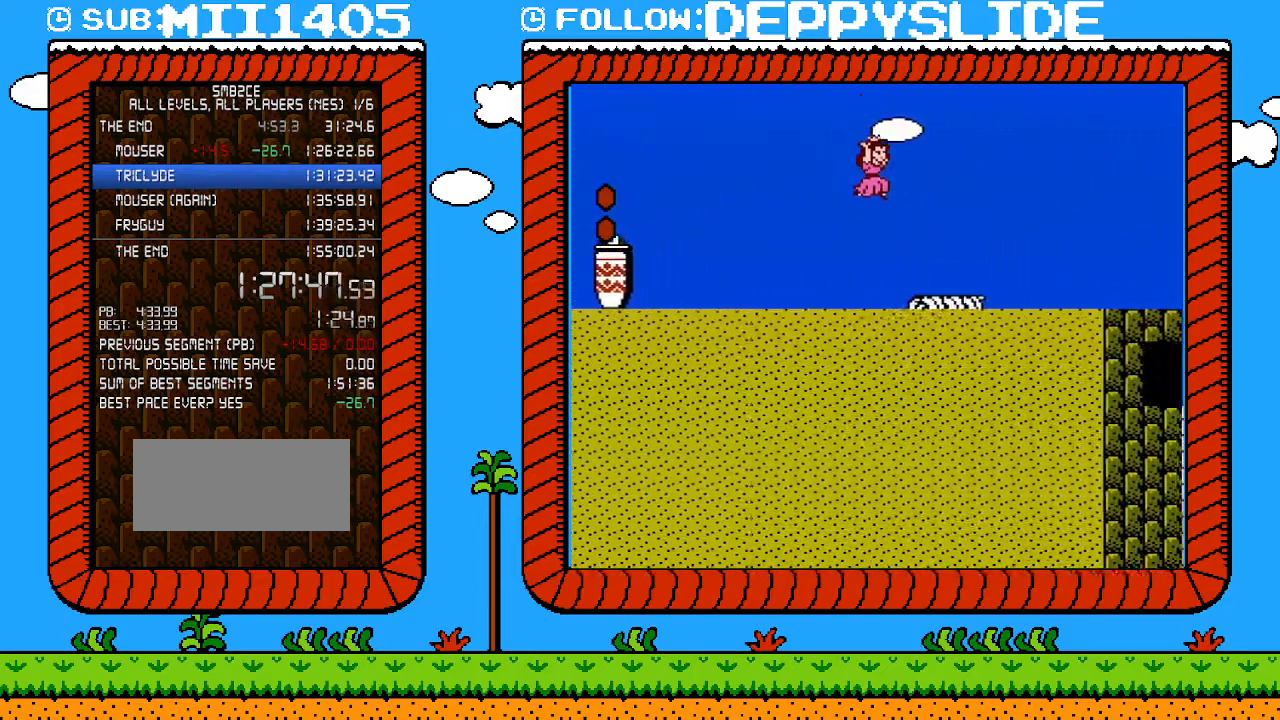
{"buttons": ["B", "DPAD_RIGHT"], "events": [[333, "A", "down"], [433, "A", "up"]]}